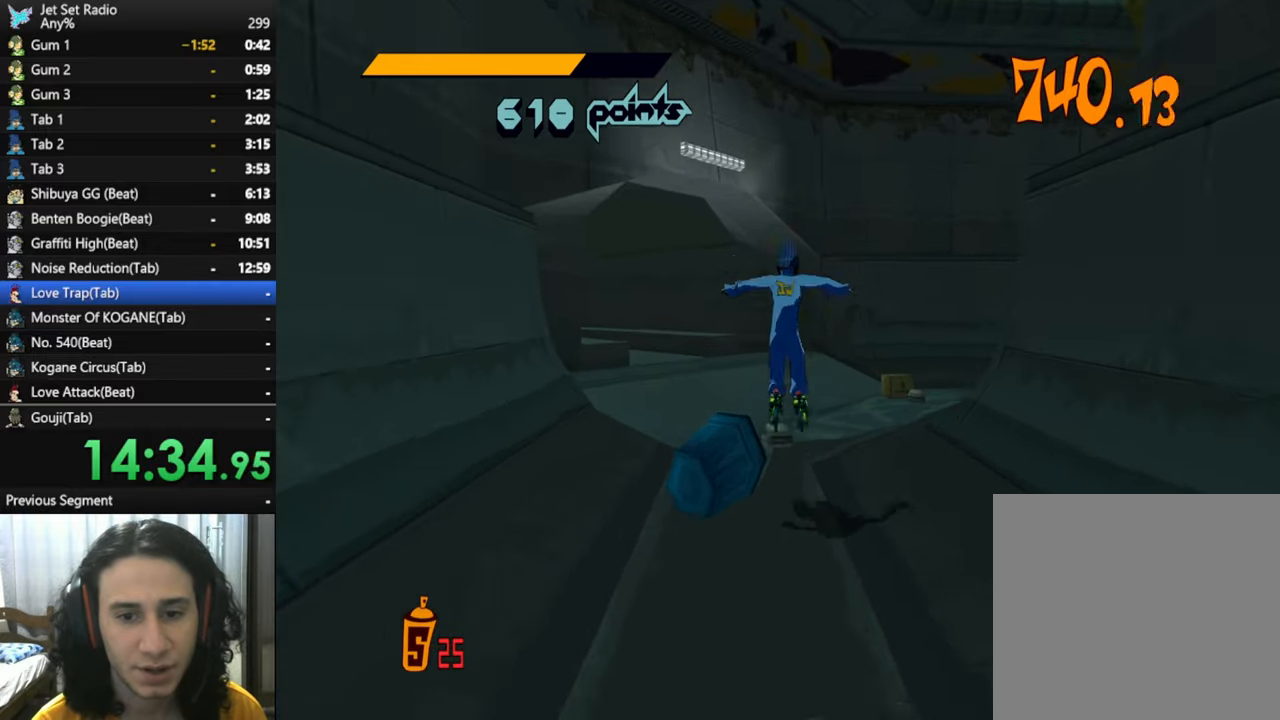
Gameplay with a controller (Xbox layout); each line is a JSON object with the inputs held at the frame after it. "button_events" lists button changes between this image and that frame as [ms after this image, input, new state], when the widget could be followed in between (sticks are given only as held states).
{"buttons": ["R2"], "left_stick": "up", "right_stick": "center", "button_events": [[384, "R2", "down"]]}
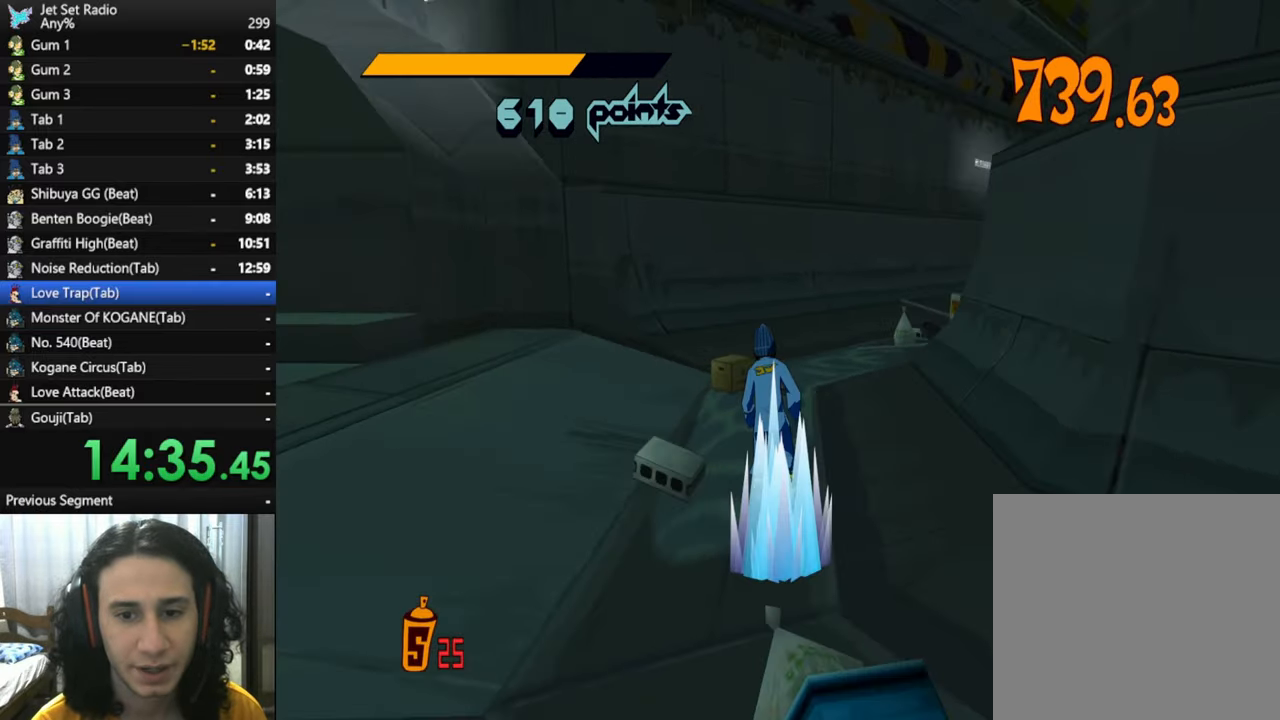
{"buttons": ["R2"], "left_stick": "up", "right_stick": "right", "button_events": []}
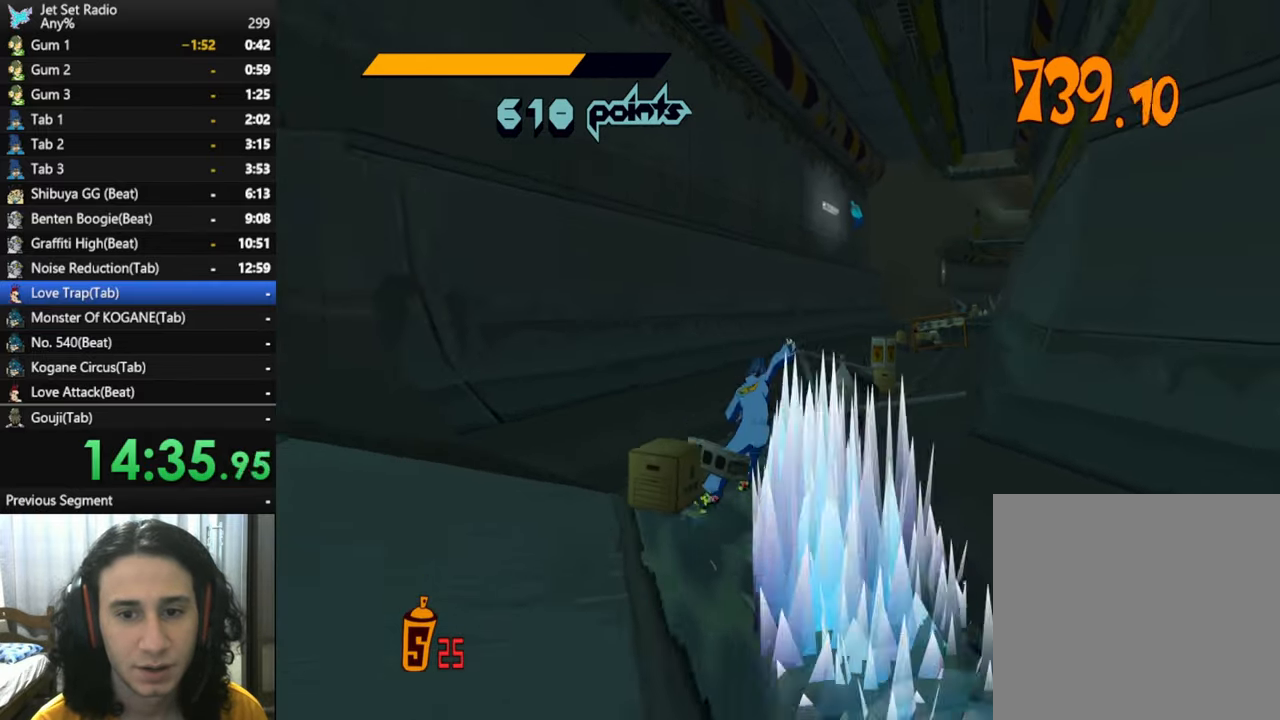
{"buttons": ["R2"], "left_stick": "up-left", "right_stick": "center", "button_events": []}
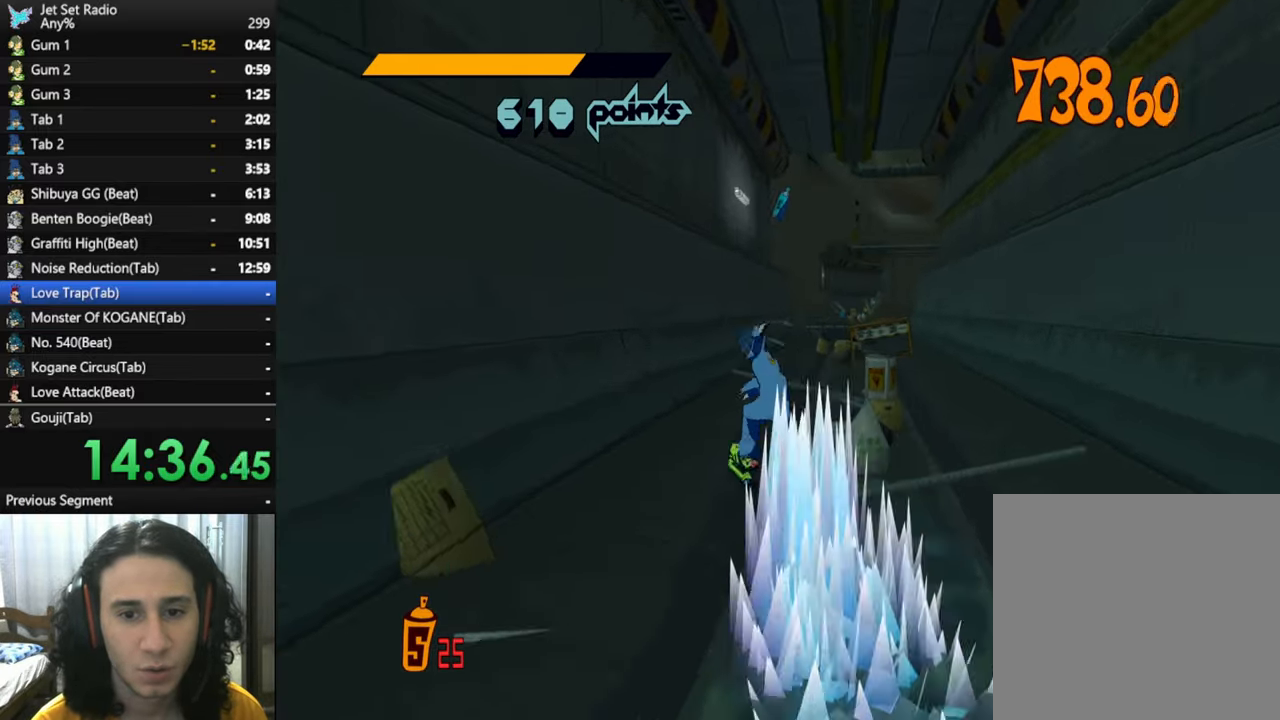
{"buttons": [], "left_stick": "up", "right_stick": "center", "button_events": [[250, "R2", "up"]]}
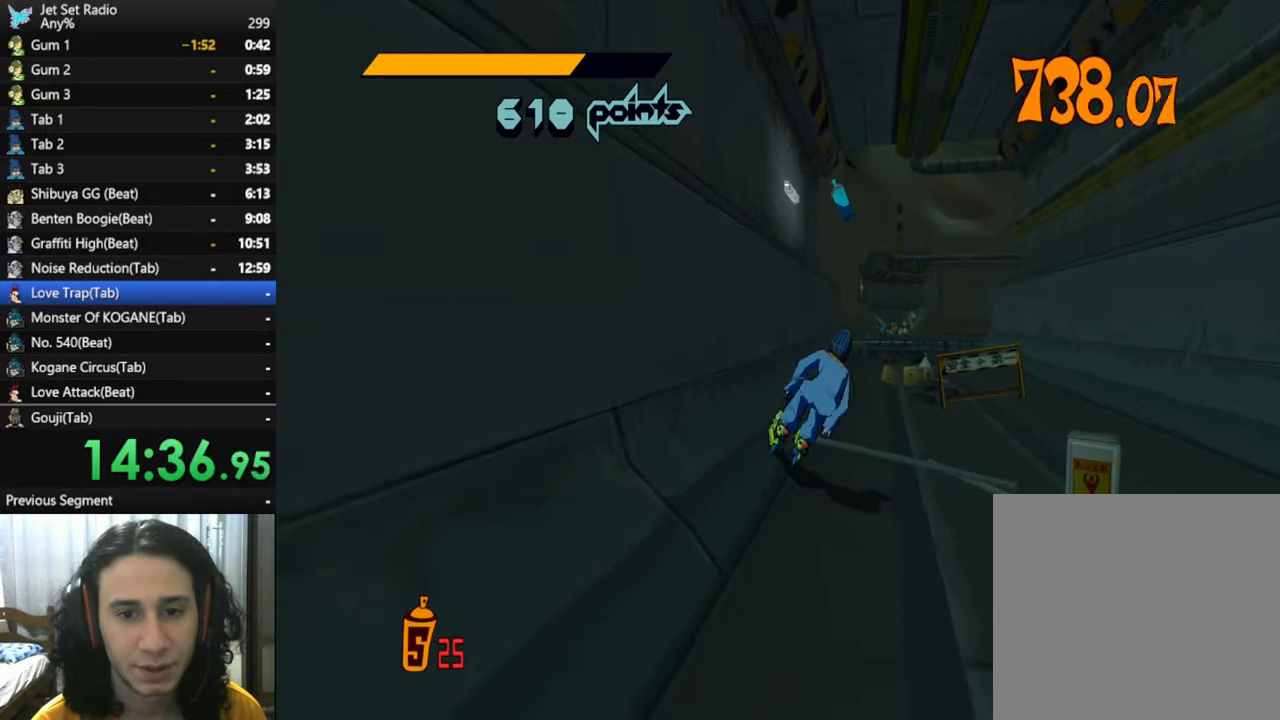
{"buttons": ["A"], "left_stick": "right", "right_stick": "center", "button_events": [[117, "A", "down"]]}
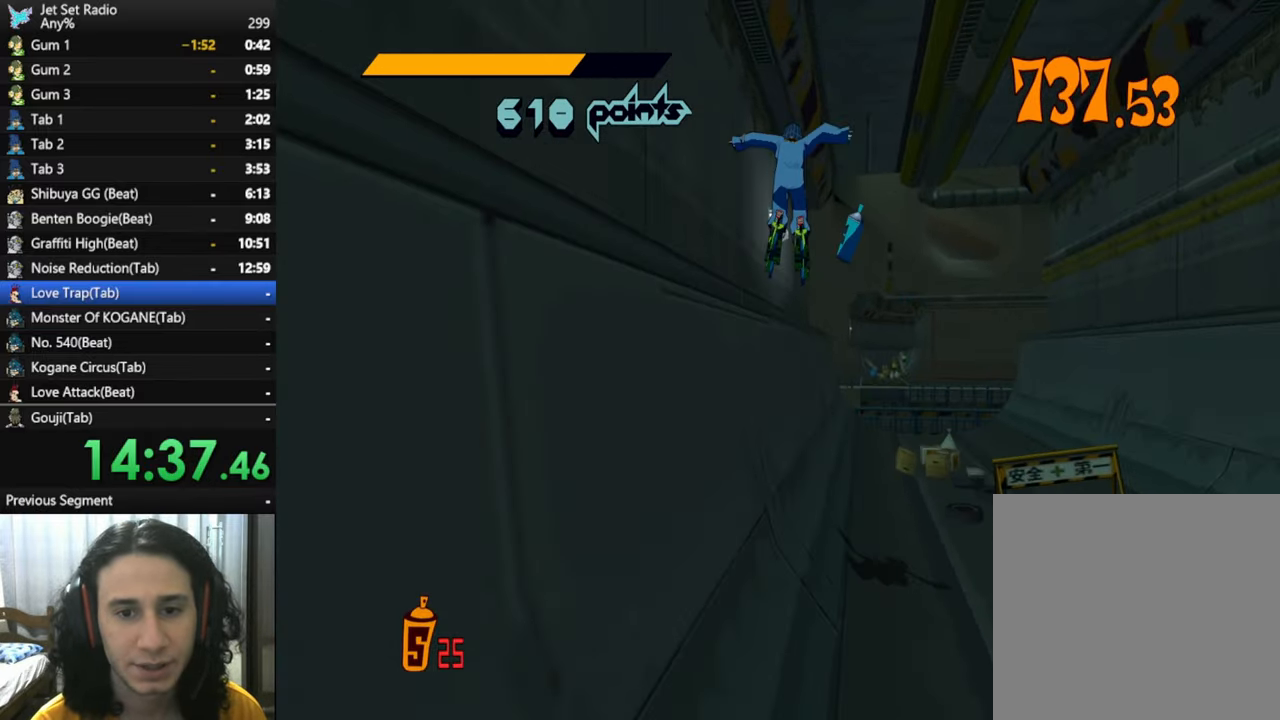
{"buttons": ["A"], "left_stick": "up-right", "right_stick": "center", "button_events": []}
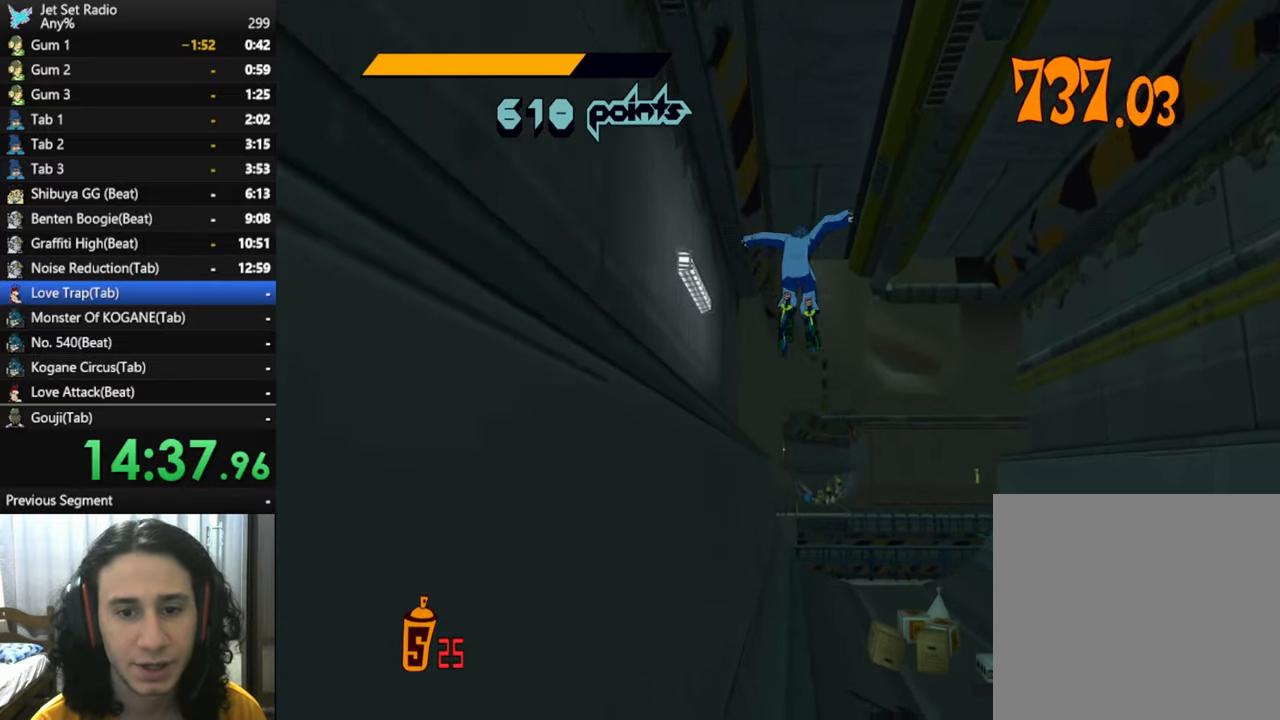
{"buttons": [], "left_stick": "center", "right_stick": "center", "button_events": [[100, "A", "up"]]}
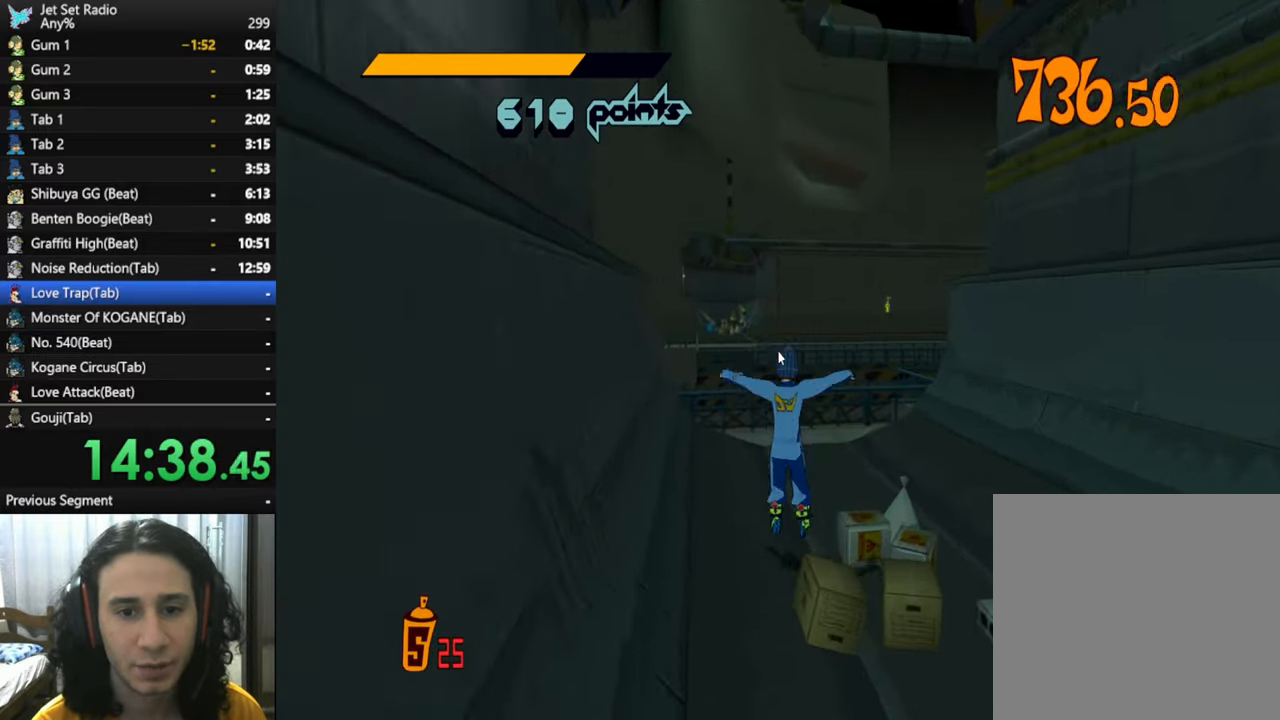
{"buttons": [], "left_stick": "down-left", "right_stick": "left", "button_events": []}
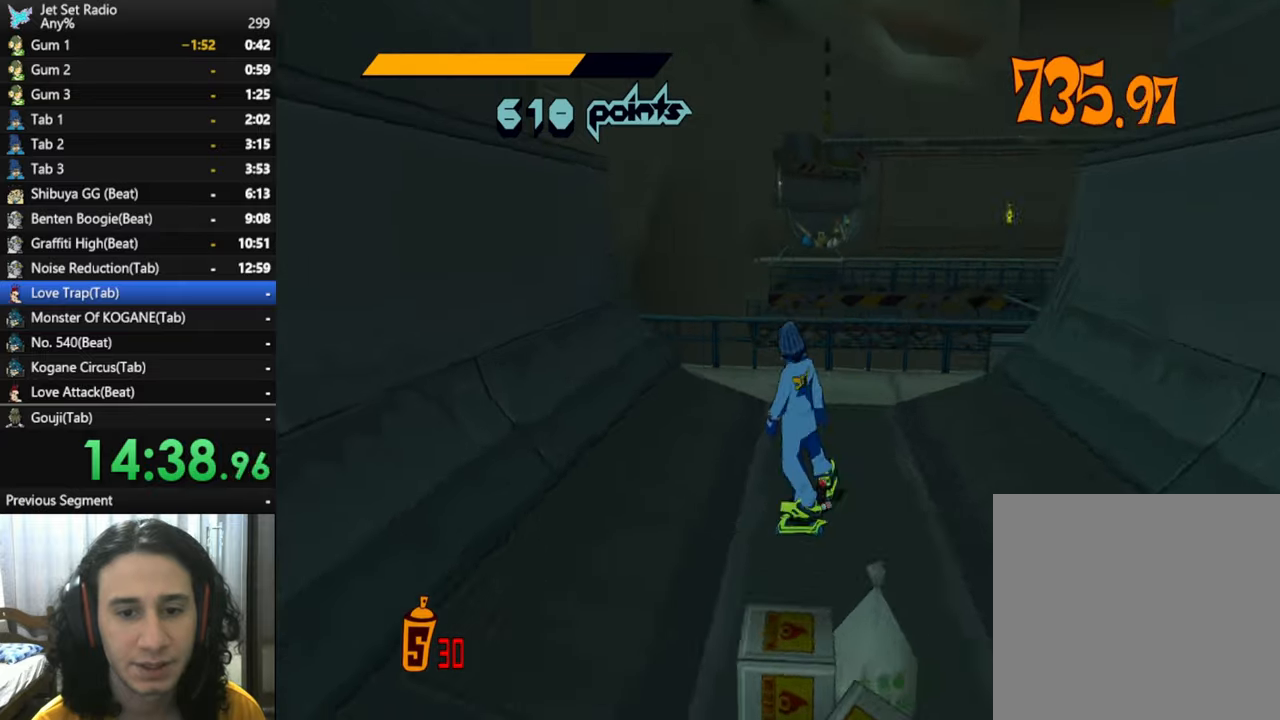
{"buttons": [], "left_stick": "up-left", "right_stick": "left", "button_events": []}
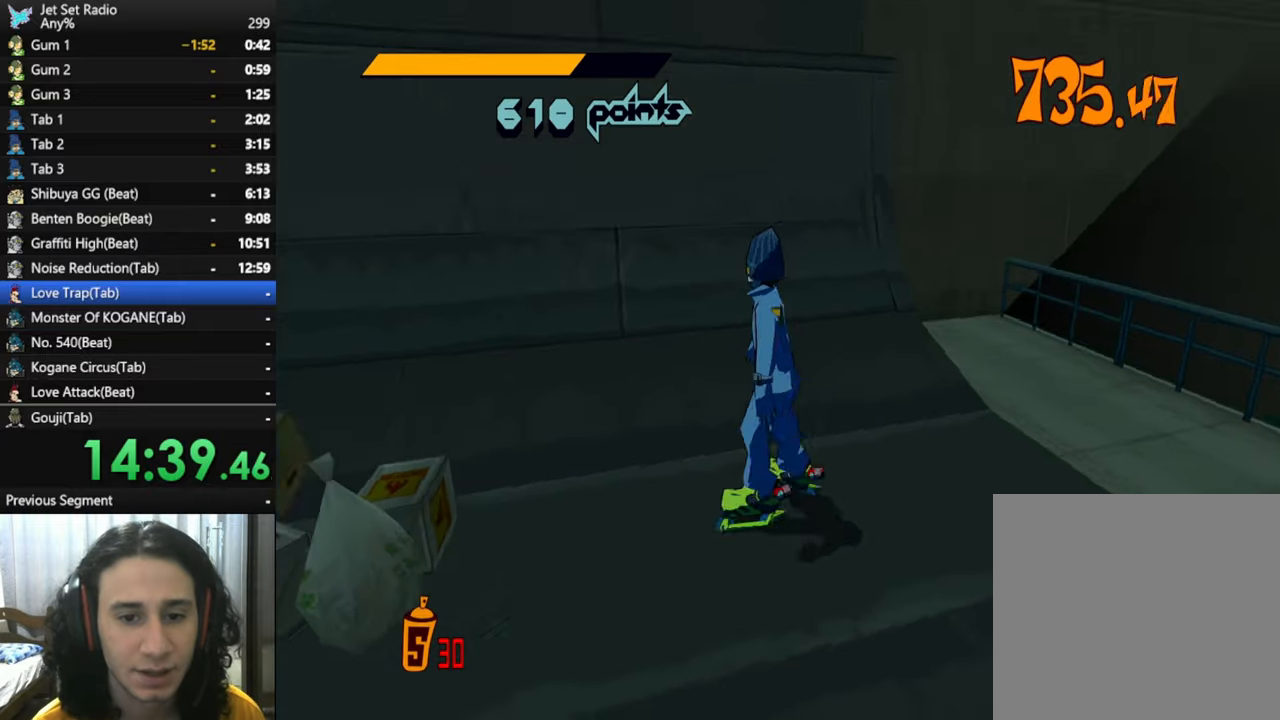
{"buttons": [], "left_stick": "center", "right_stick": "center", "button_events": []}
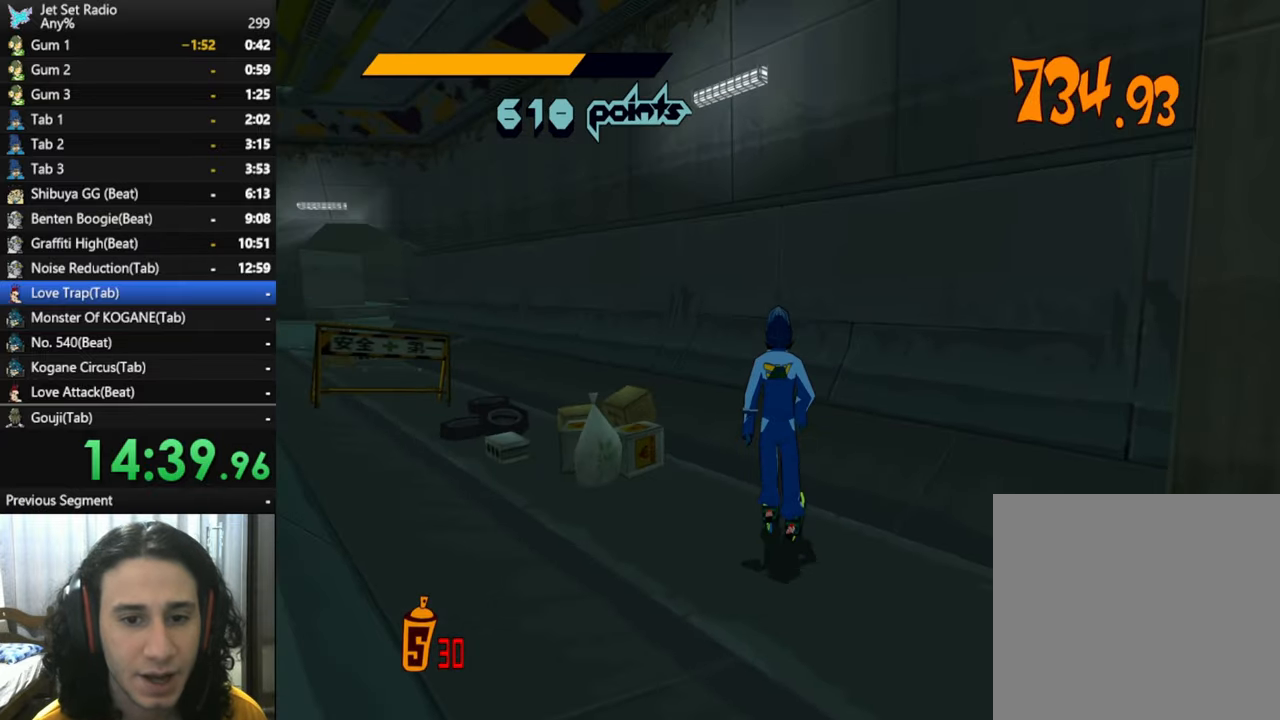
{"buttons": [], "left_stick": "center", "right_stick": "center", "button_events": []}
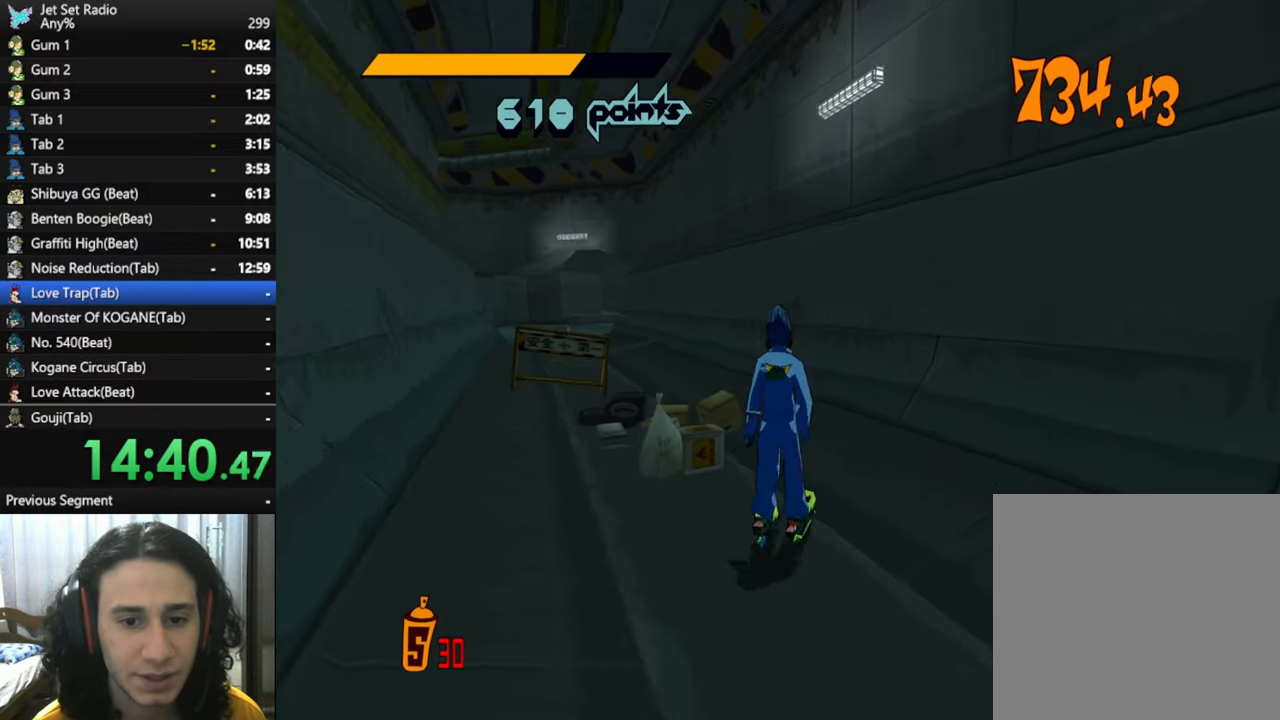
{"buttons": [], "left_stick": "center", "right_stick": "center", "button_events": []}
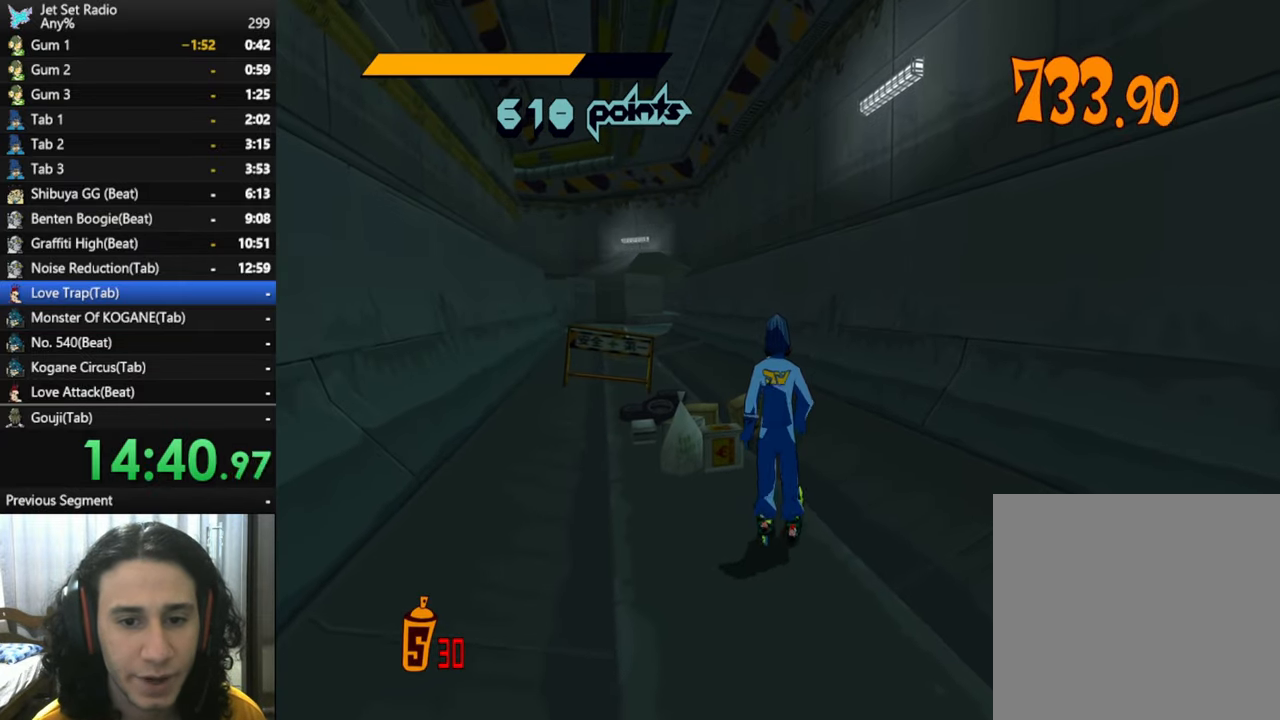
{"buttons": ["R2"], "left_stick": "up", "right_stick": "center", "button_events": [[450, "R2", "down"]]}
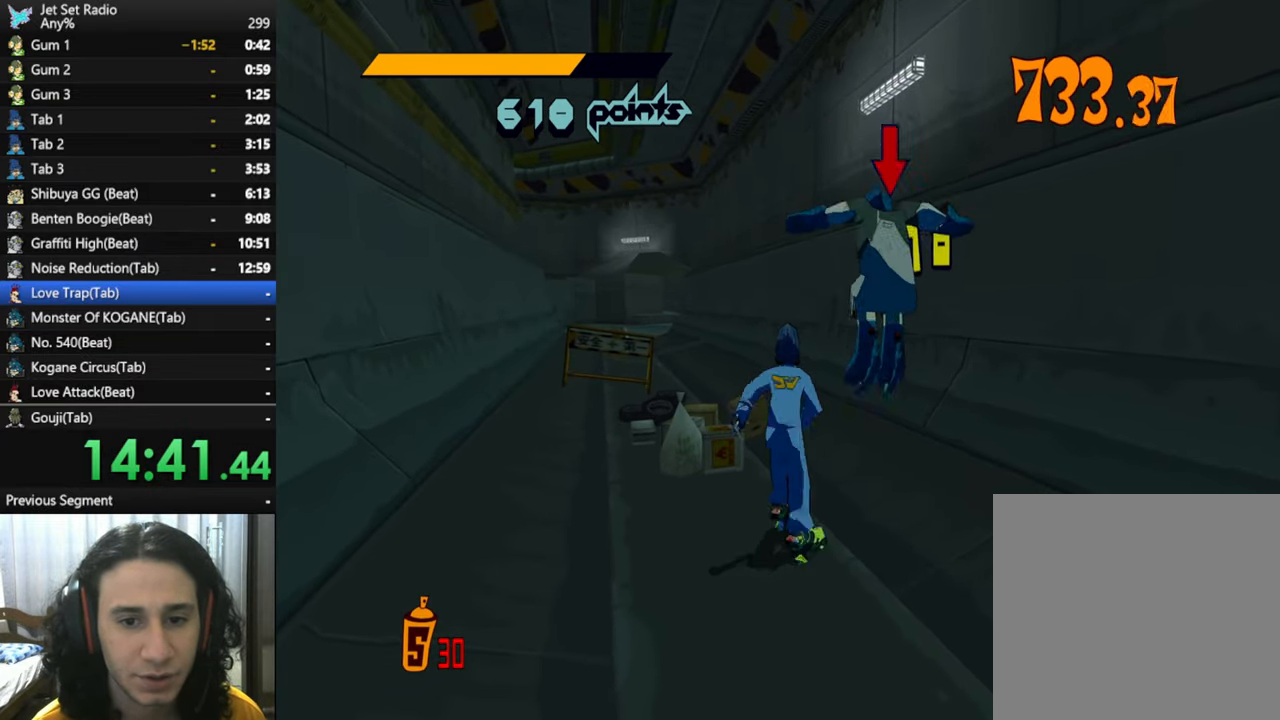
{"buttons": ["Y", "R2"], "left_stick": "up", "right_stick": "center", "button_events": [[100, "Y", "down"], [183, "Y", "up"], [233, "Y", "down"], [300, "L3", "down"], [300, "Y", "up"], [350, "L3", "up"], [466, "Y", "down"]]}
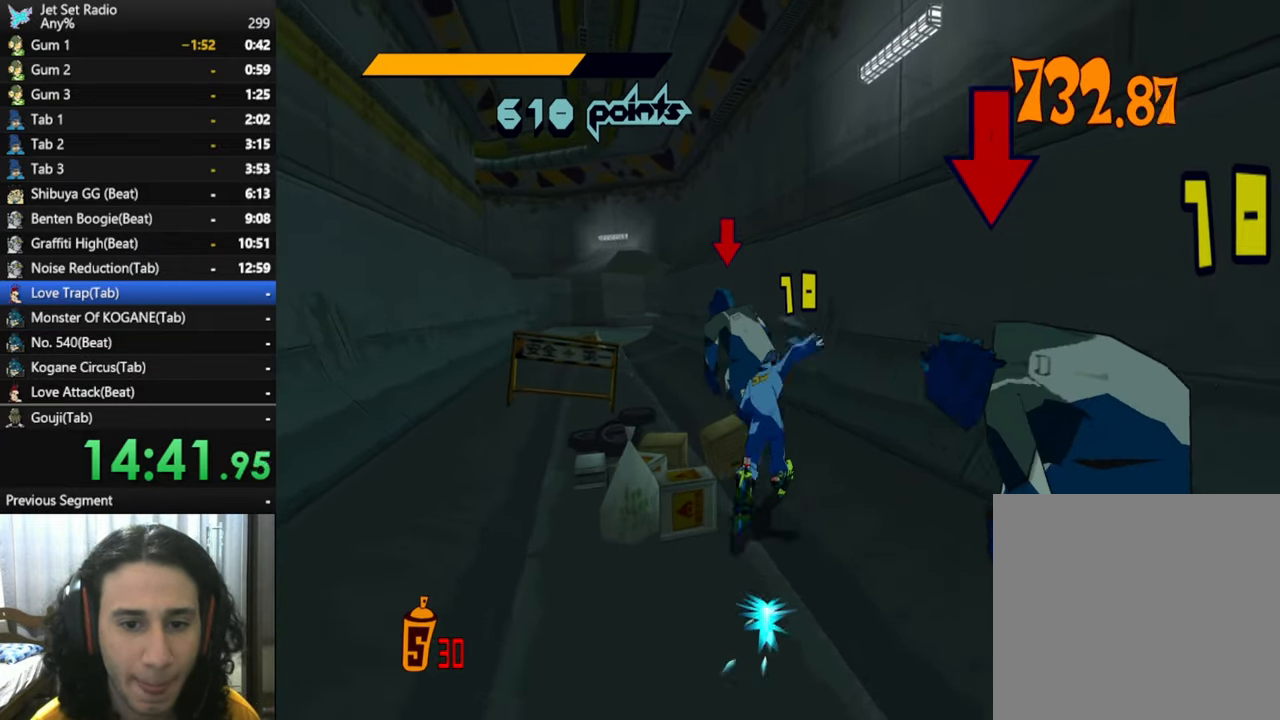
{"buttons": ["Y", "R2"], "left_stick": "up-right", "right_stick": "center", "button_events": [[16, "Y", "up"], [166, "Y", "down"], [216, "Y", "up"], [266, "Y", "down"], [316, "Y", "up"], [466, "Y", "down"]]}
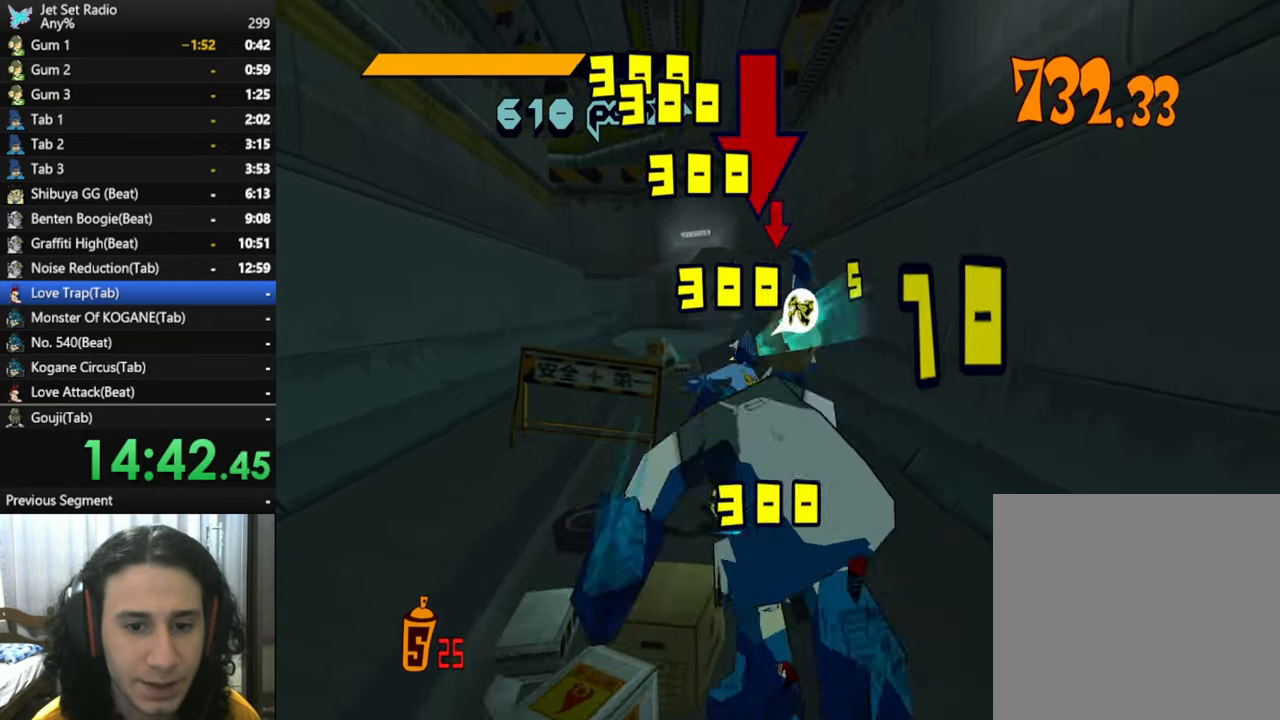
{"buttons": ["R2"], "left_stick": "up", "right_stick": "center", "button_events": [[83, "Y", "up"], [150, "Y", "down"], [200, "Y", "up"]]}
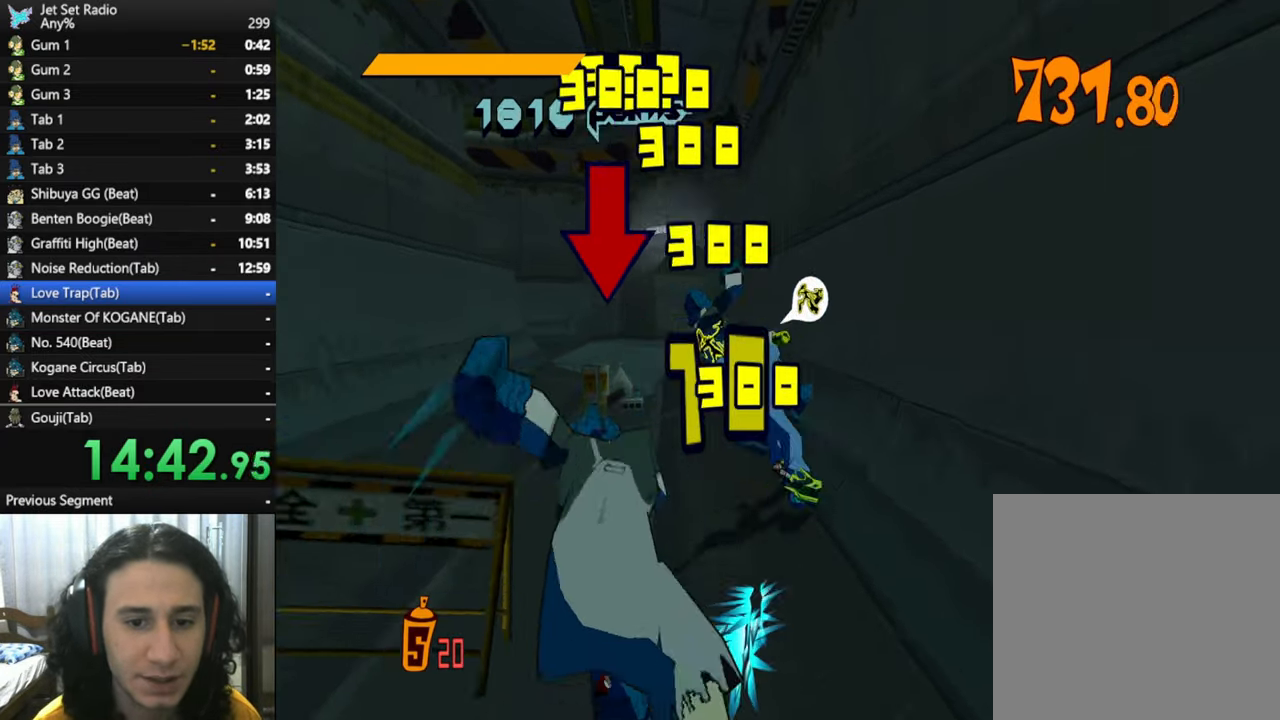
{"buttons": [], "left_stick": "center", "right_stick": "center", "button_events": [[33, "Y", "down"], [100, "R2", "up"], [166, "Y", "up"], [216, "Y", "down"], [283, "Y", "up"]]}
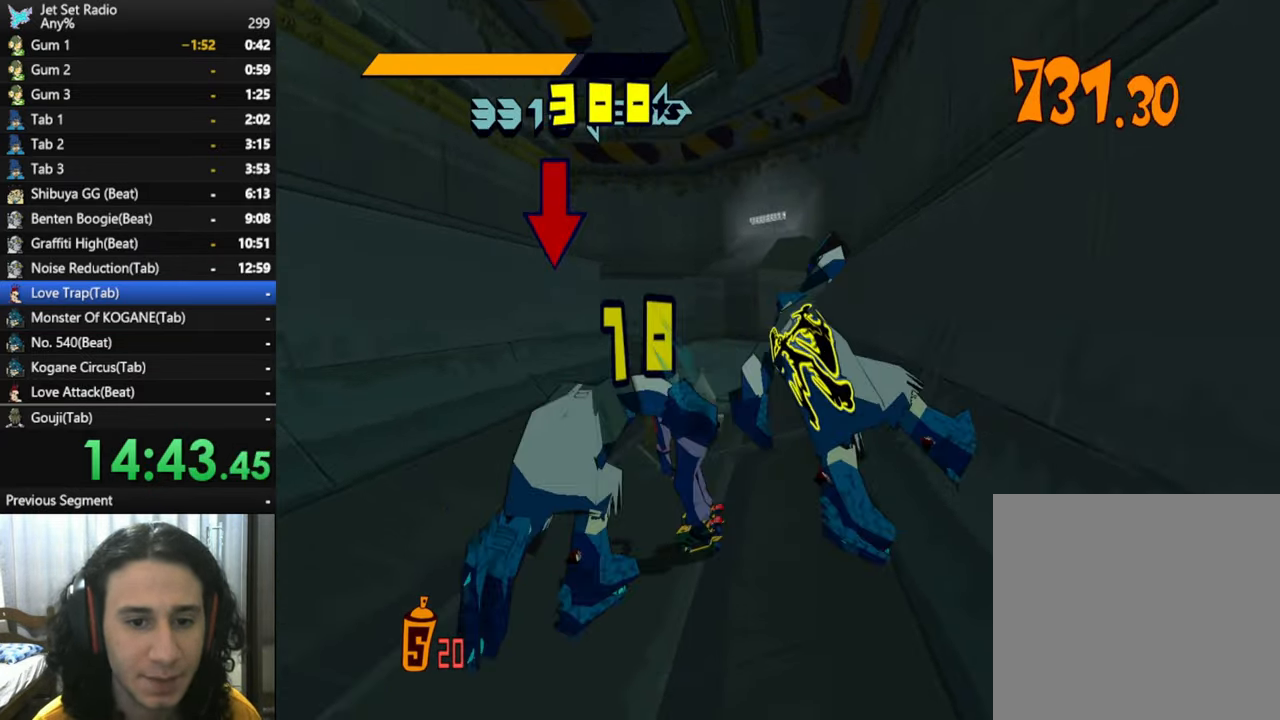
{"buttons": ["R2"], "left_stick": "right", "right_stick": "center", "button_events": [[483, "R2", "down"]]}
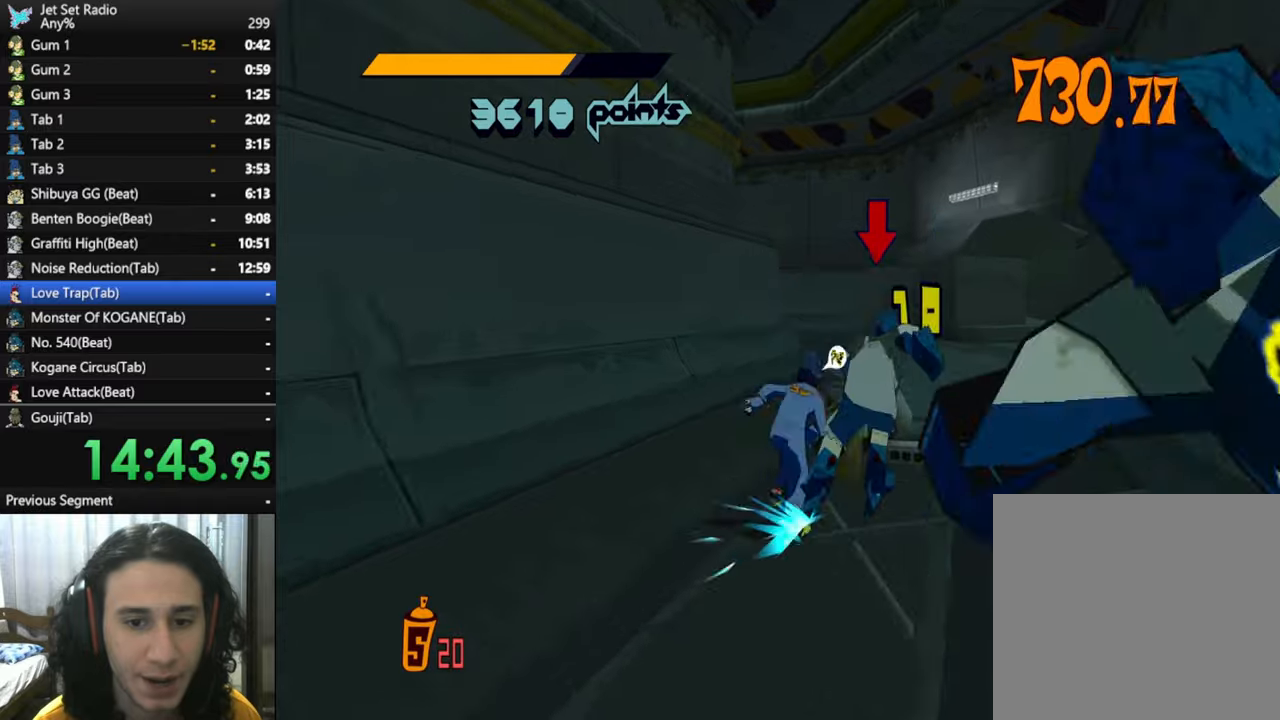
{"buttons": ["Y", "R2"], "left_stick": "up-left", "right_stick": "center"}
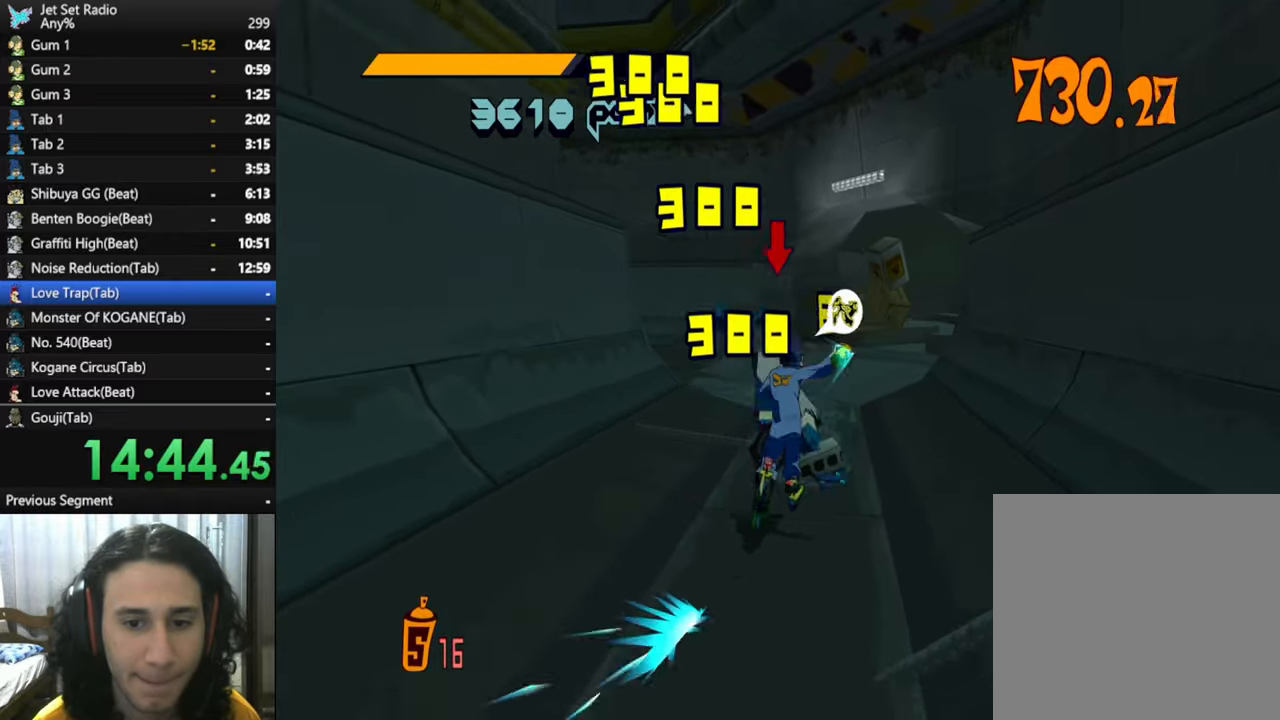
{"buttons": [], "left_stick": "center", "right_stick": "center"}
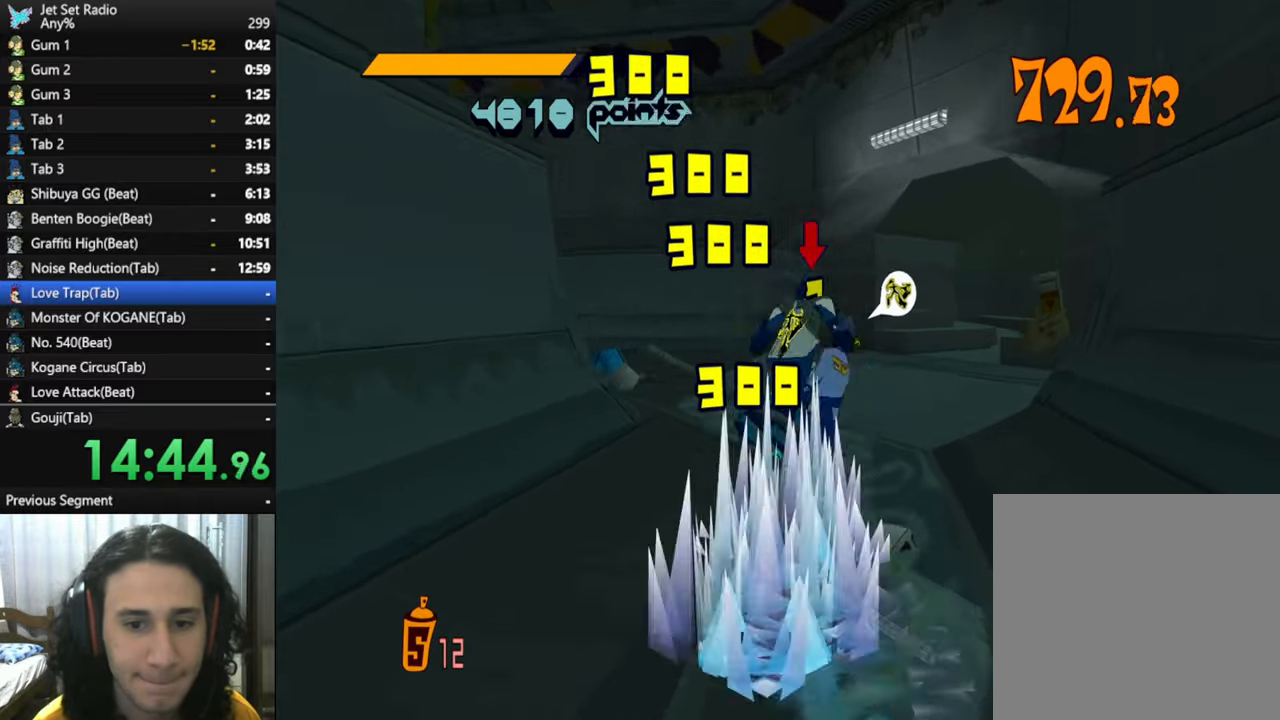
{"buttons": ["Y"], "left_stick": "left", "right_stick": "center", "button_events": [[100, "Y", "down"], [150, "Y", "up"], [217, "Y", "down"], [333, "Y", "up"], [400, "Y", "down"]]}
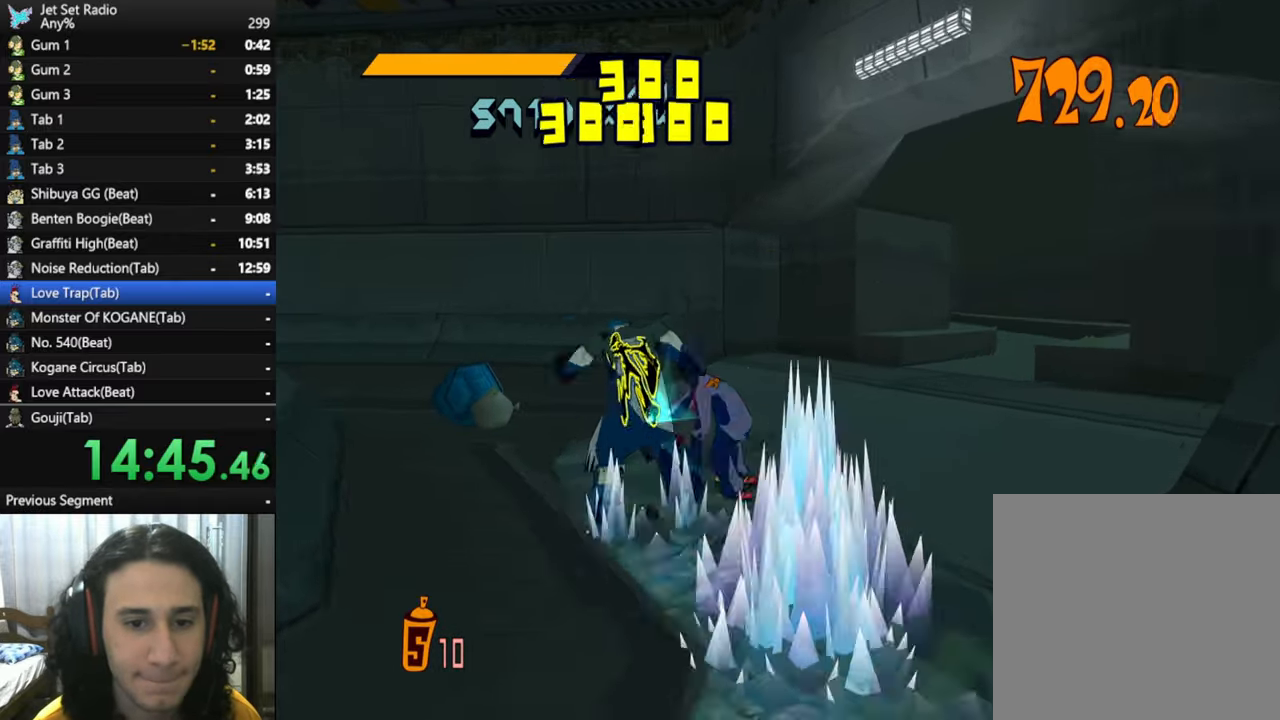
{"buttons": [], "left_stick": "center", "right_stick": "center", "button_events": [[50, "Y", "up"]]}
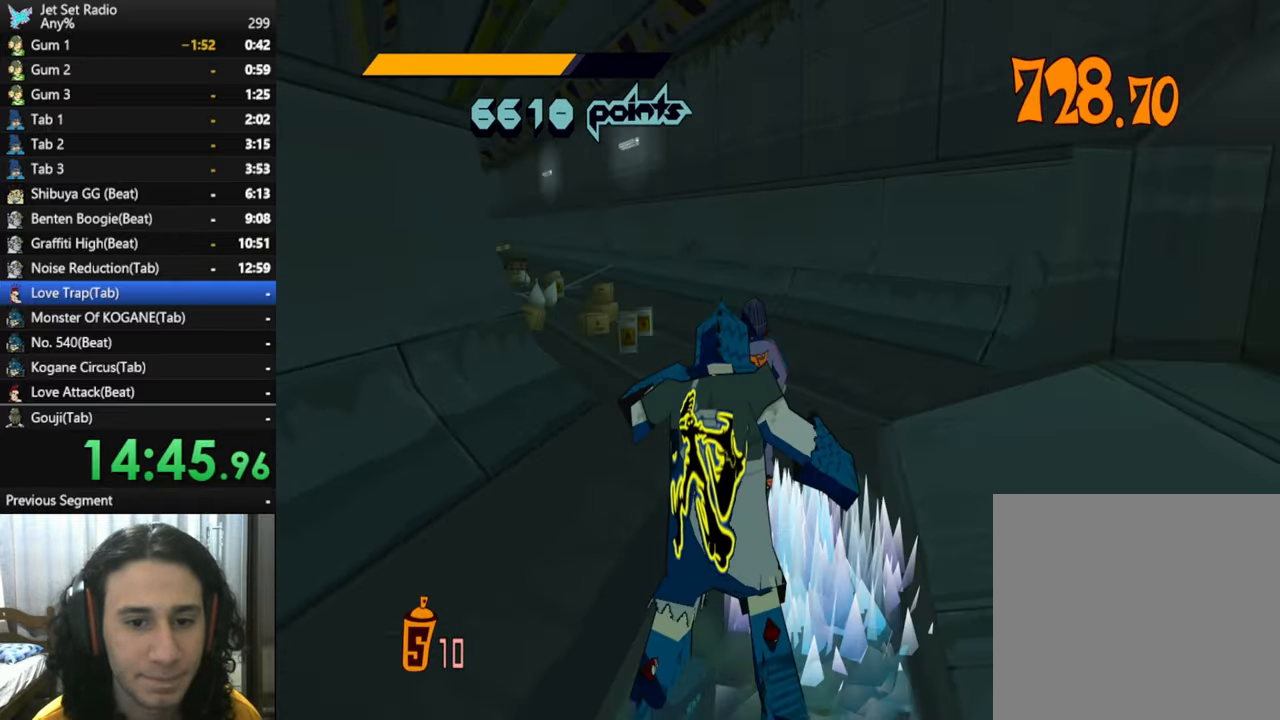
{"buttons": [], "left_stick": "center", "right_stick": "left", "button_events": []}
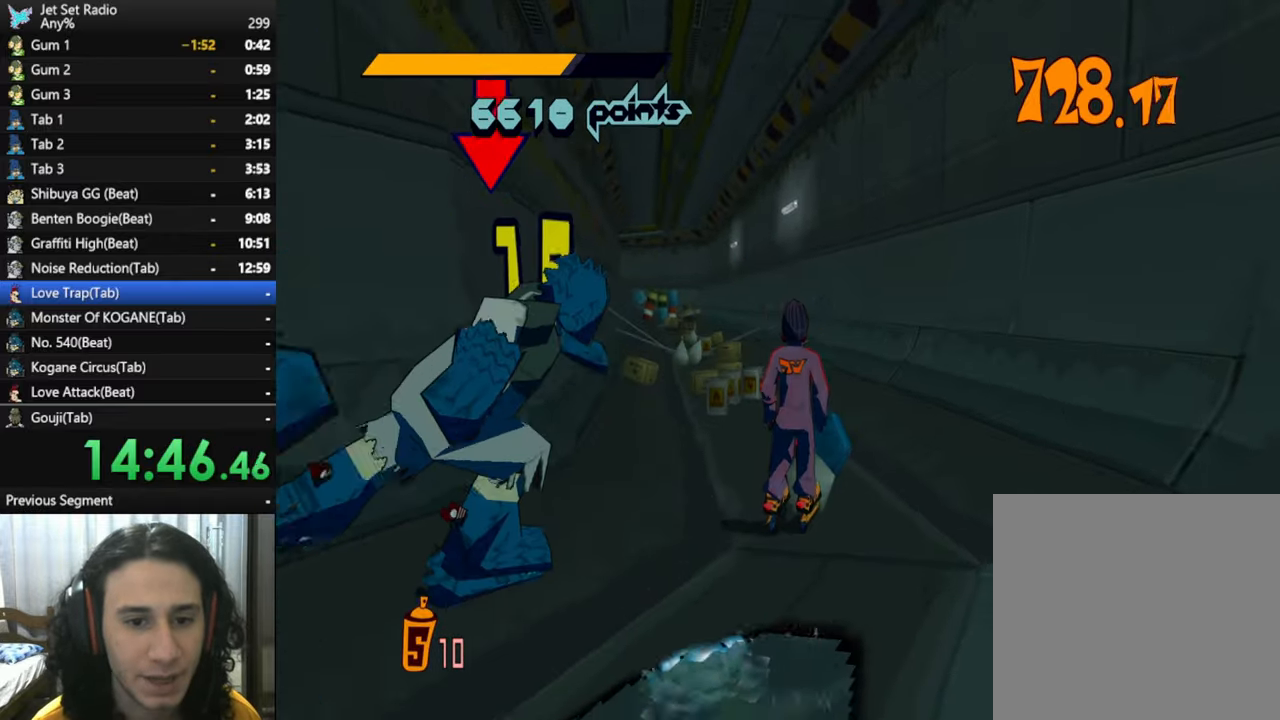
{"buttons": ["R2"], "left_stick": "up-left", "right_stick": "center", "button_events": [[450, "R2", "down"]]}
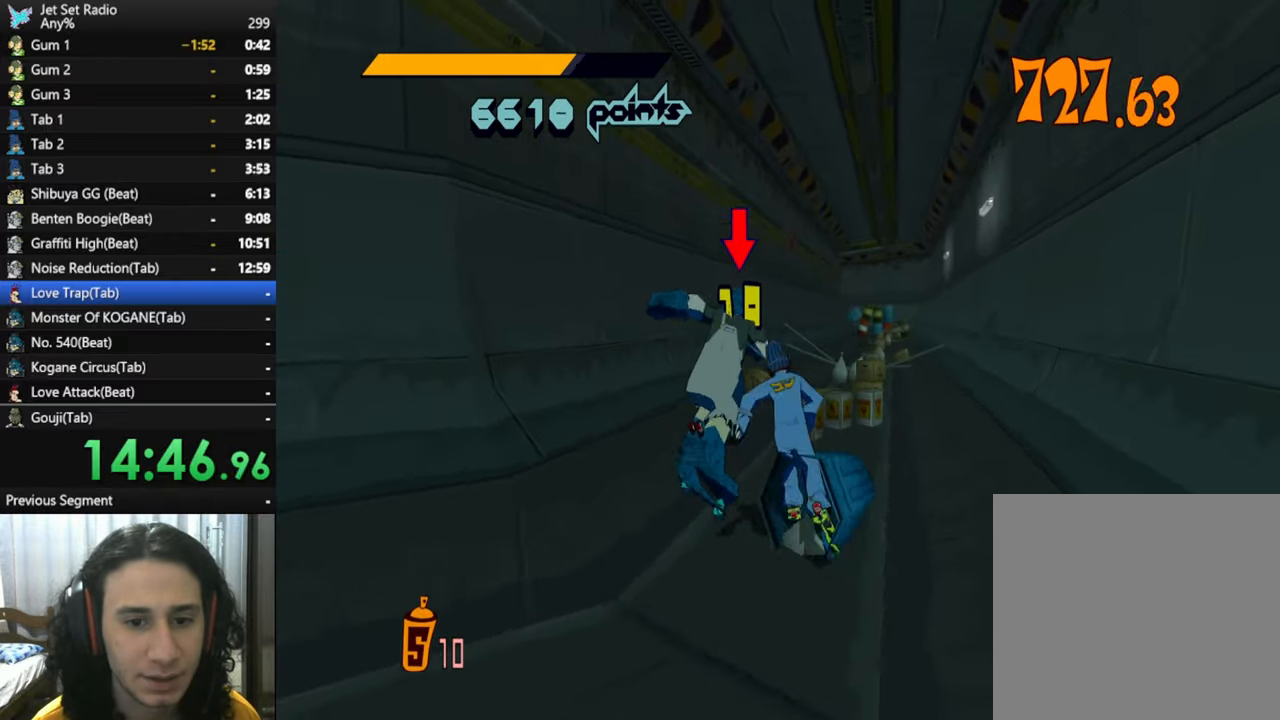
{"buttons": ["R2"], "left_stick": "up", "right_stick": "center", "button_events": [[150, "Y", "down"], [233, "Y", "up"], [283, "Y", "down"], [333, "Y", "up"], [400, "Y", "down"], [450, "Y", "up"]]}
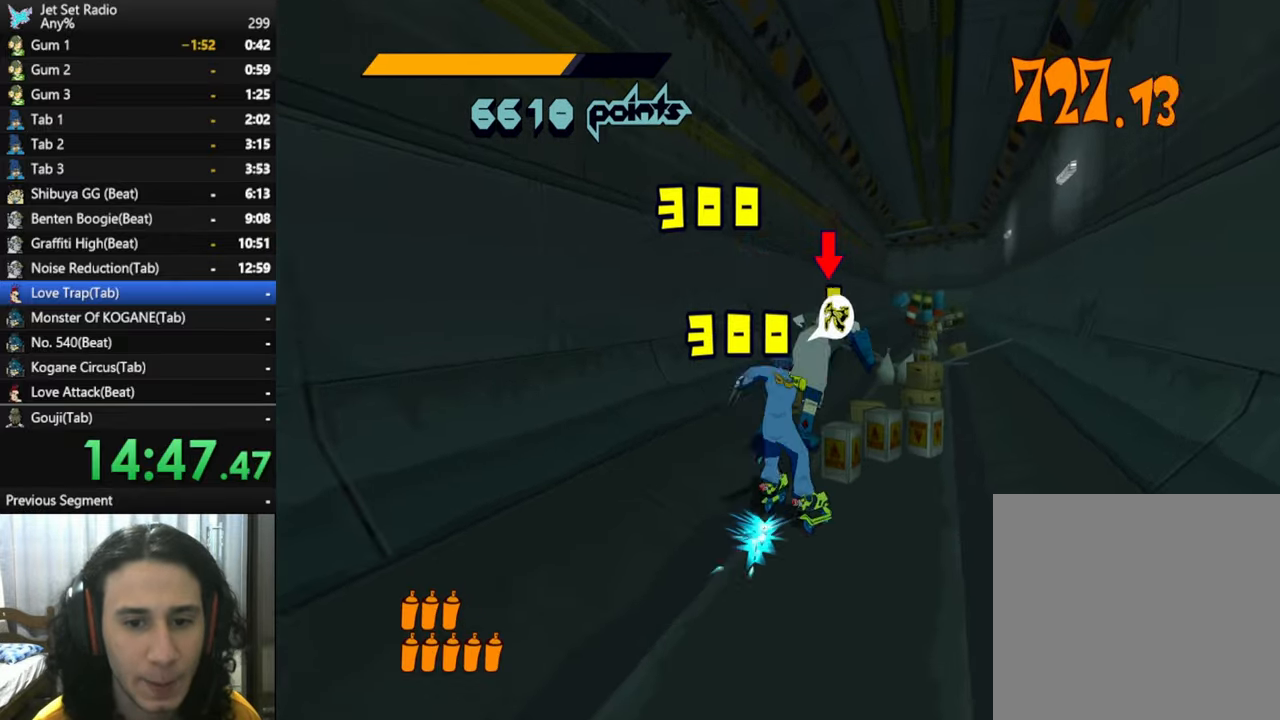
{"buttons": ["Y", "R2"], "left_stick": "up", "right_stick": "center", "button_events": [[17, "Y", "down"], [50, "Y", "up"], [117, "Y", "down"], [133, "Y", "up"], [183, "Y", "down"], [233, "Y", "up"], [283, "Y", "down"], [317, "Y", "up"], [383, "Y", "down"], [433, "Y", "up"], [483, "Y", "down"]]}
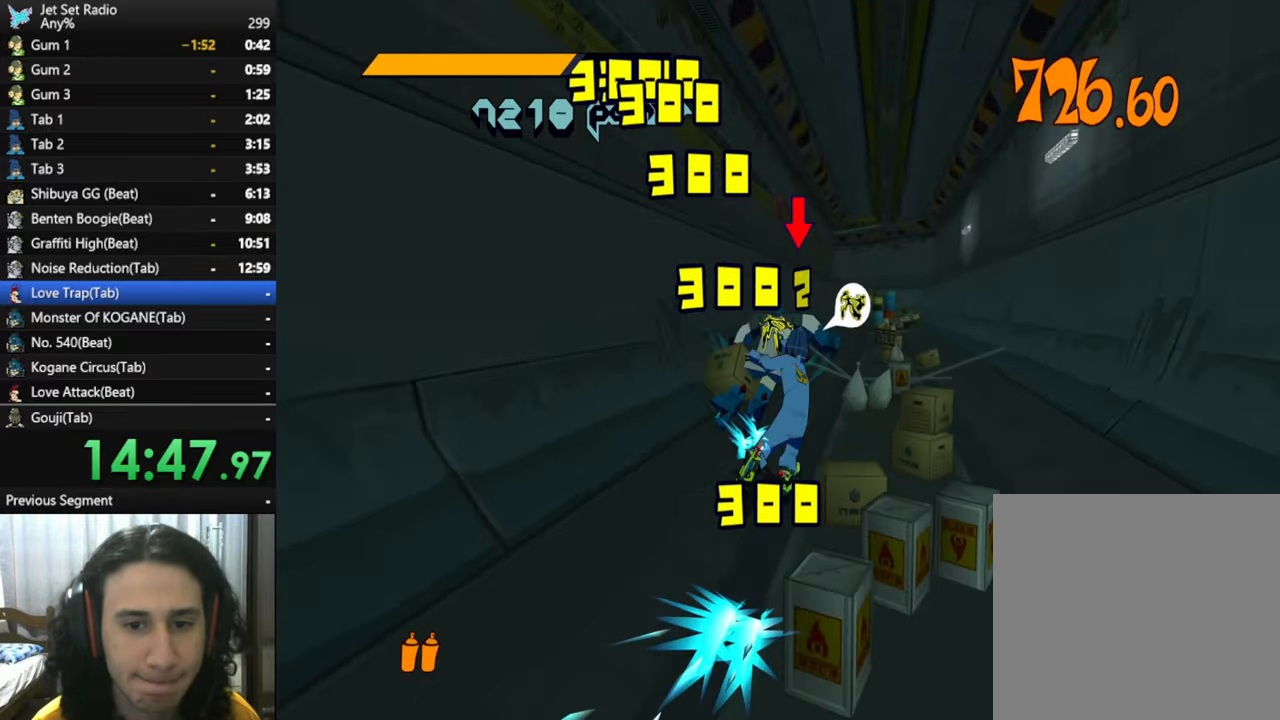
{"buttons": [], "left_stick": "center", "right_stick": "center", "button_events": [[17, "Y", "up"], [50, "Y", "down"], [117, "Y", "up"], [150, "Y", "down"], [200, "Y", "up"], [250, "Y", "down"], [300, "Y", "up"], [350, "Y", "down"], [383, "Y", "up"], [467, "R2", "up"]]}